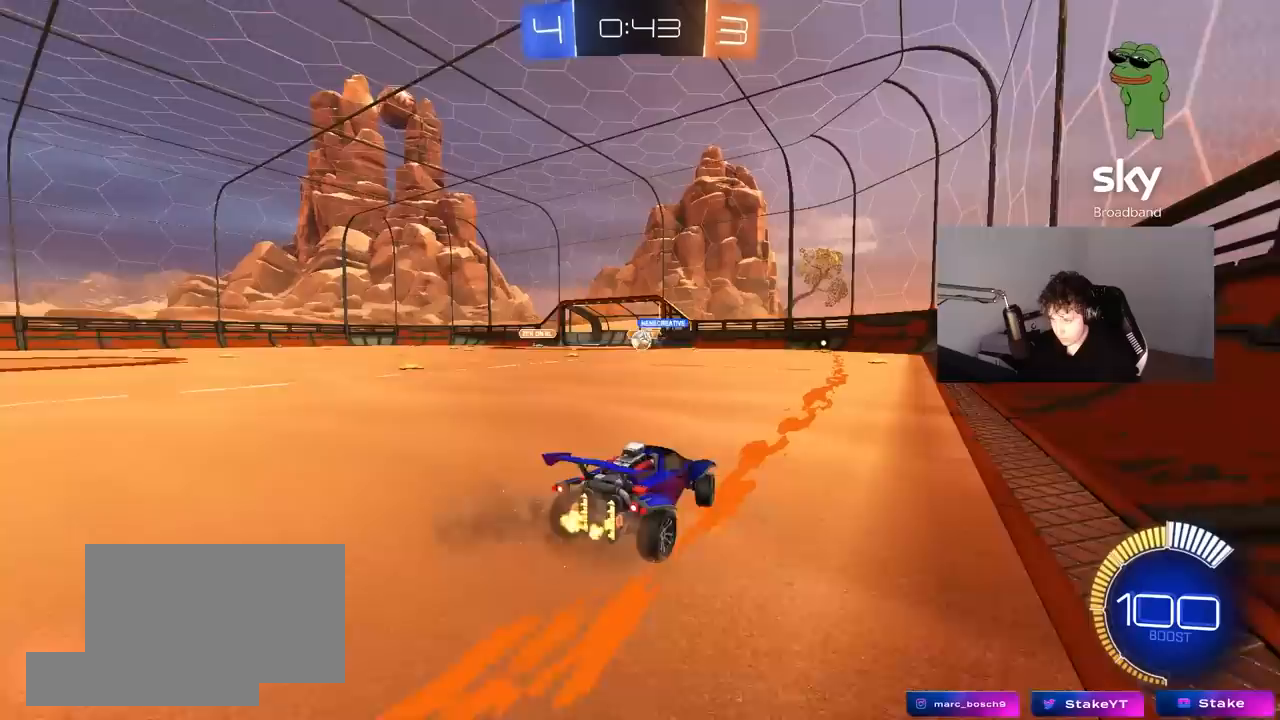
Gameplay with keyboard and mouse; each line is a JSON object with the keys and mouse buttons held at the frame after it. "events" lists presses ("down") and releases ("up") of "1", "2", "3", "4", "5", "a", "alt", "c", "caps_lock", "ctrl", "d", "e", "f", "g", "q", "r", "s", "shift", "space", "t", "tab", "v", "w", "x", "z", "mouse_left", "mouse_wheel" and "mouse_right" between this image and that frame as [ms after this image, input, new state], when the widget could be followed in between. "mouse_left", "mouse_wheel", "mouse_right" = the "left", "wheel", "right" buttons of the "mouse" list. No other keys are recorded. "wheel" means that the mouse wheel is clicked or scrolled. "mouse_move" is the direction in which the mouse moves at that frame (one of eight, or "still"), when it could be read.
{"keys": ["d", "w"], "mouse": [], "mouse_move": "still", "events": [[167, "a", "up"], [167, "d", "down"]]}
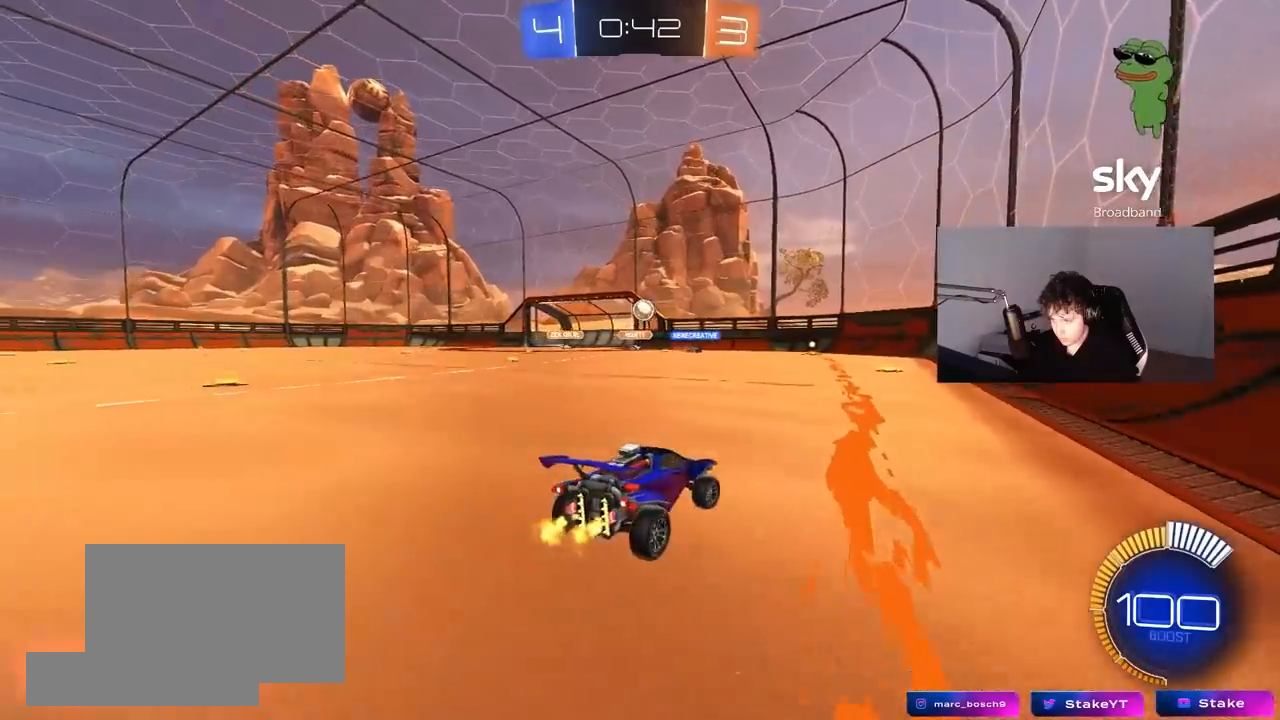
{"keys": ["a", "w"], "mouse": [], "mouse_move": "still", "events": [[183, "d", "up"], [317, "a", "down"]]}
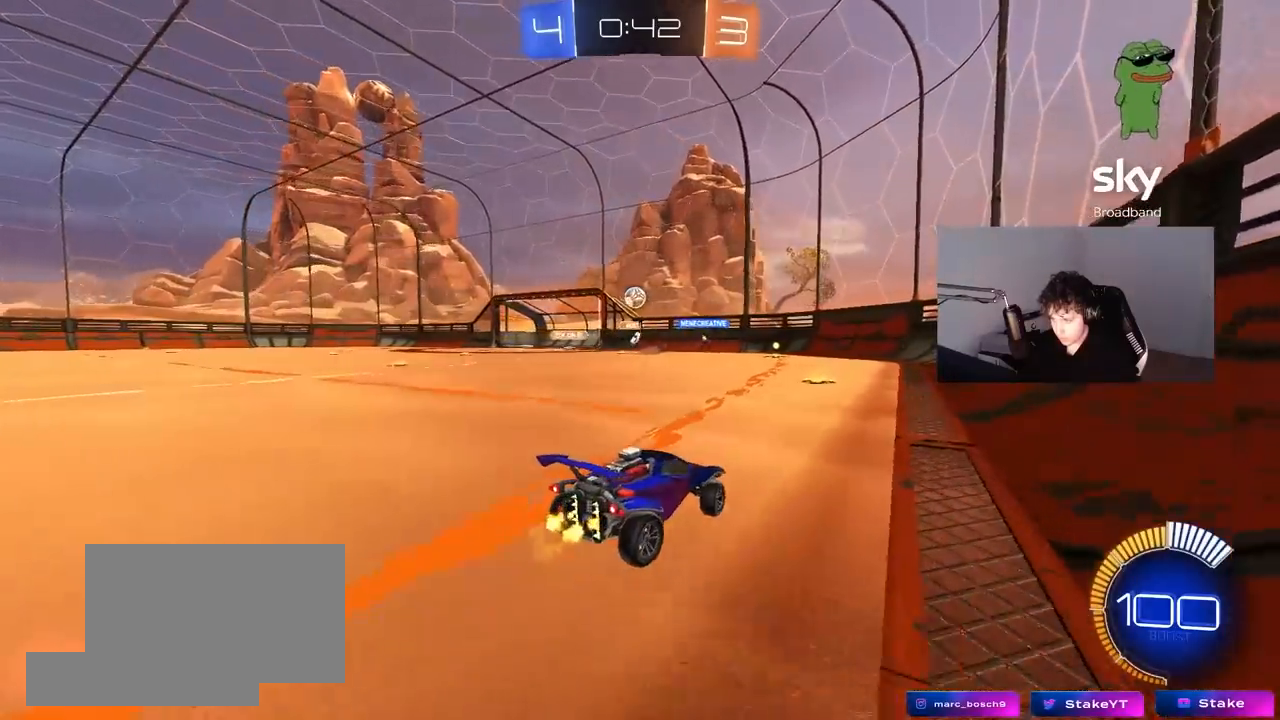
{"keys": ["d", "w"], "mouse": [], "mouse_move": "still", "events": [[50, "a", "up"], [200, "a", "down"], [283, "a", "up"], [467, "d", "down"]]}
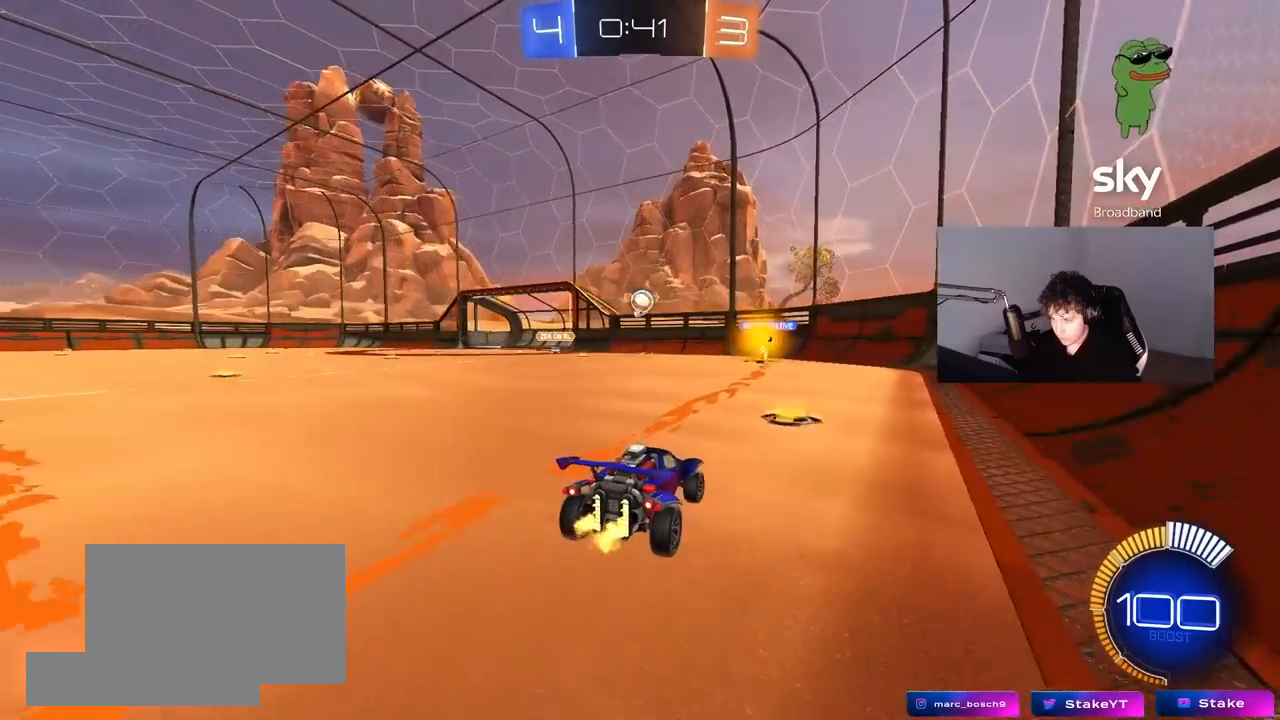
{"keys": ["a", "w"], "mouse": ["left"], "mouse_move": "still", "events": [[117, "d", "up"], [250, "a", "down"], [350, "shift", "down"], [400, "mouse_left", "down"], [400, "shift", "up"]]}
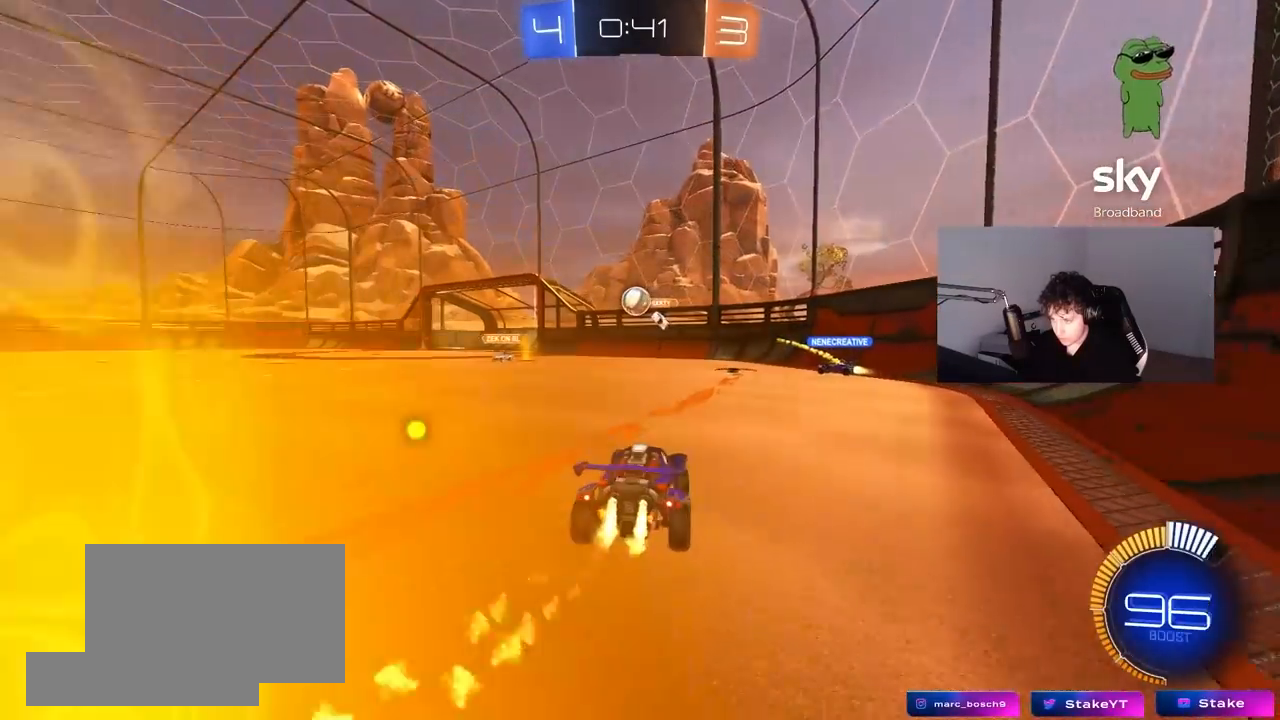
{"keys": ["a", "w"], "mouse": [], "mouse_move": "still", "events": [[133, "mouse_left", "up"], [183, "shift", "down"], [267, "shift", "up"]]}
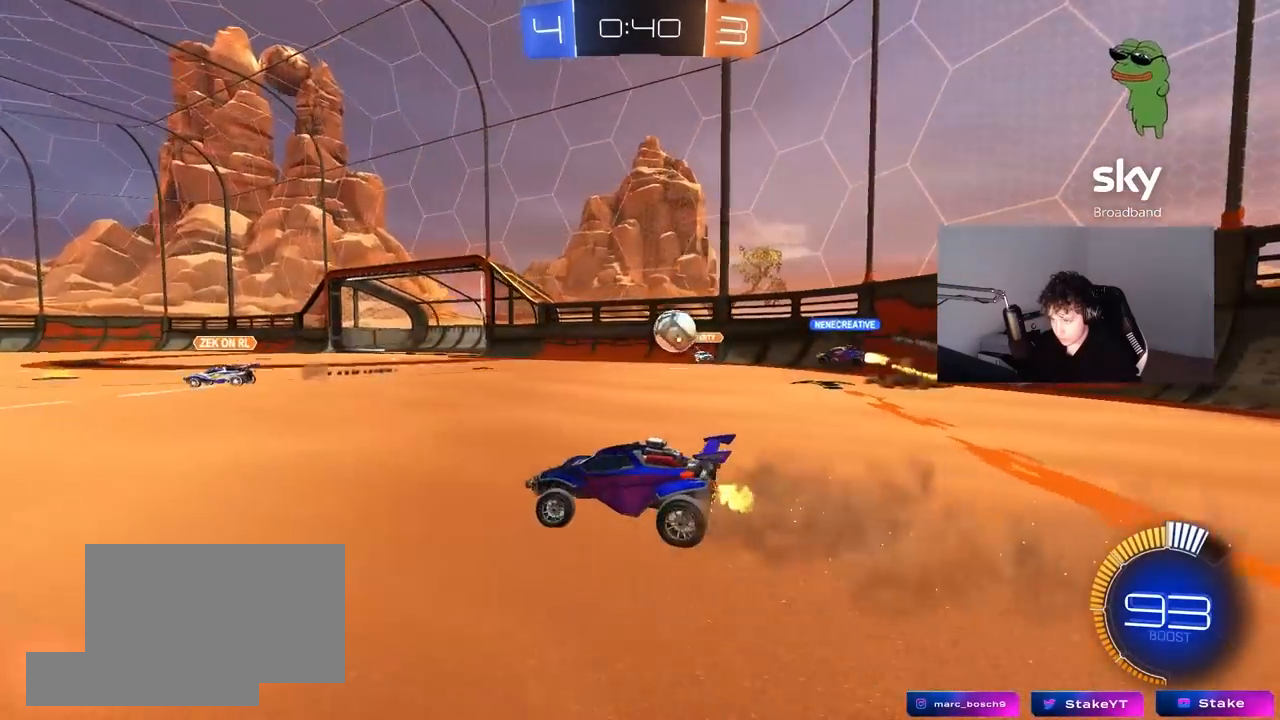
{"keys": ["w"], "mouse": [], "mouse_move": "still", "events": [[233, "a", "up"], [433, "d", "down"], [467, "d", "up"]]}
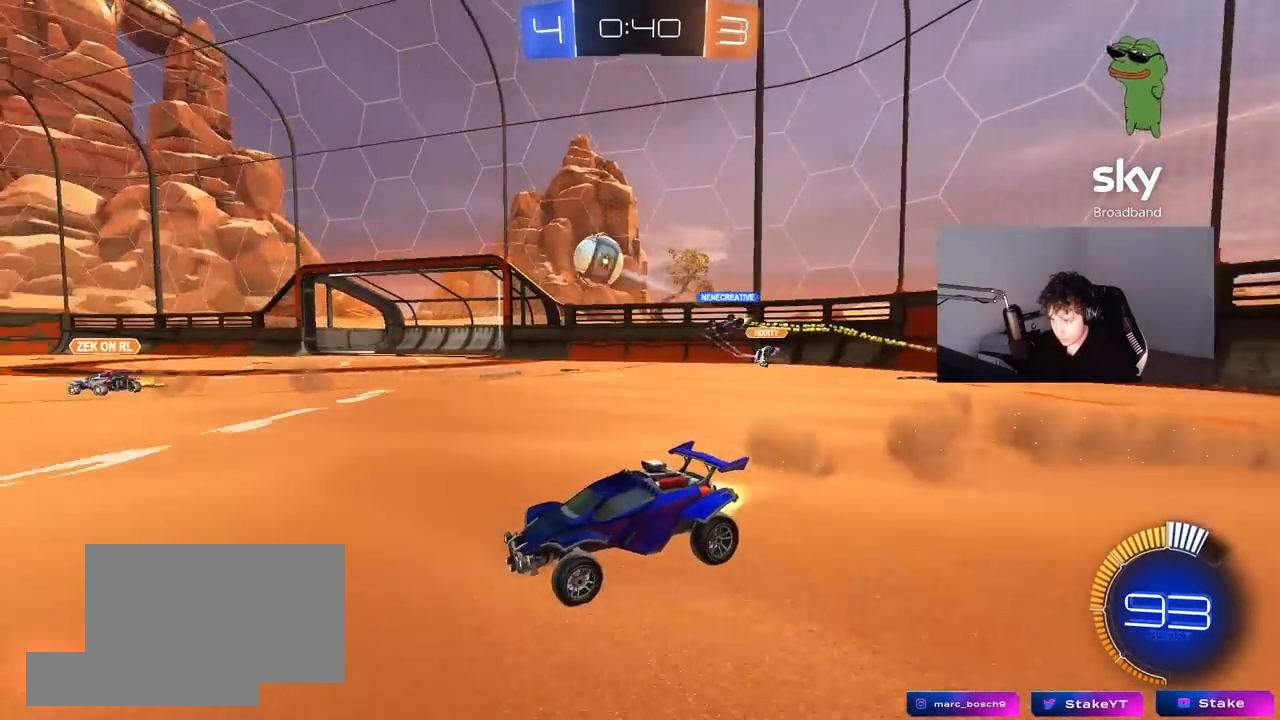
{"keys": ["a", "s", "shift"], "mouse": ["right"], "mouse_move": "still", "events": [[17, "a", "down"], [17, "mouse_left", "down"], [67, "a", "up"], [117, "d", "down"], [250, "d", "up"], [250, "mouse_right", "down"], [300, "a", "down"], [300, "shift", "down"], [350, "mouse_right", "up"], [400, "mouse_right", "down"], [450, "mouse_left", "up"], [450, "s", "down"], [450, "w", "up"]]}
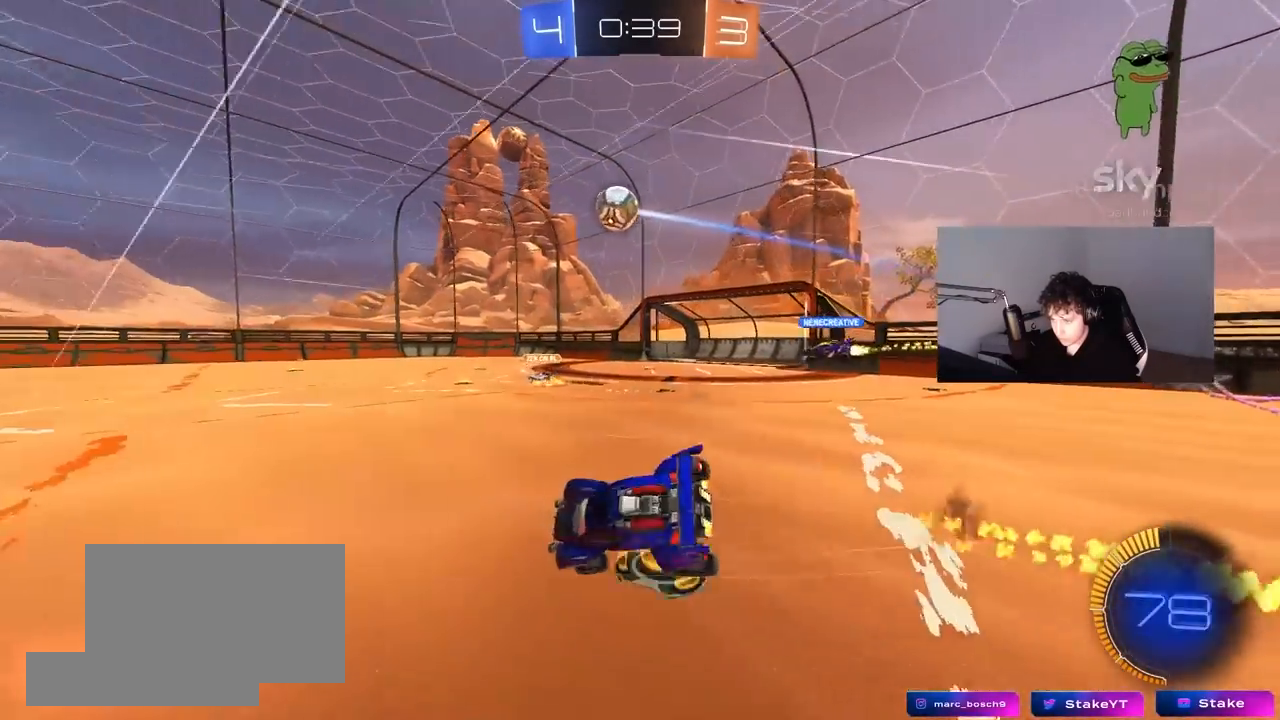
{"keys": ["a", "s", "shift"], "mouse": ["right"], "mouse_move": "still", "events": [[83, "mouse_right", "up"], [317, "s", "up"], [417, "s", "down"], [500, "mouse_right", "down"]]}
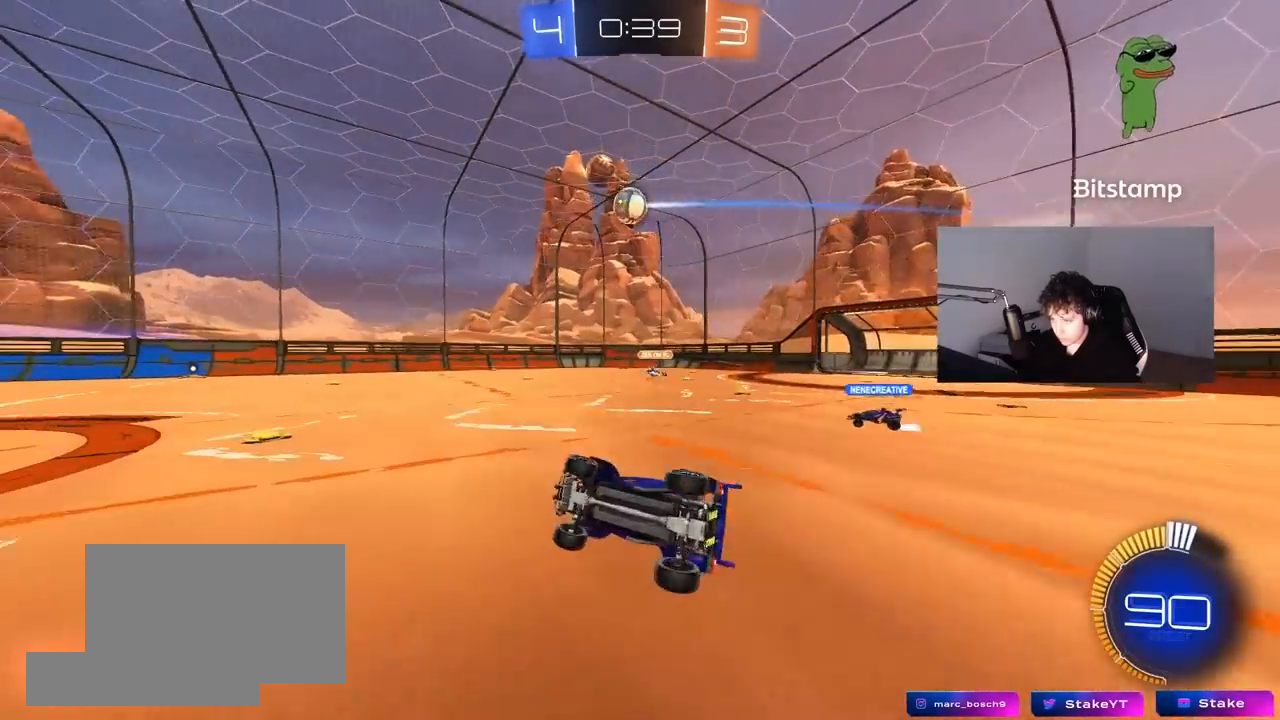
{"keys": ["a", "w"], "mouse": [], "mouse_move": "still", "events": [[100, "shift", "up"], [150, "mouse_right", "up"], [200, "a", "up"], [200, "s", "up"], [383, "a", "down"], [433, "w", "down"]]}
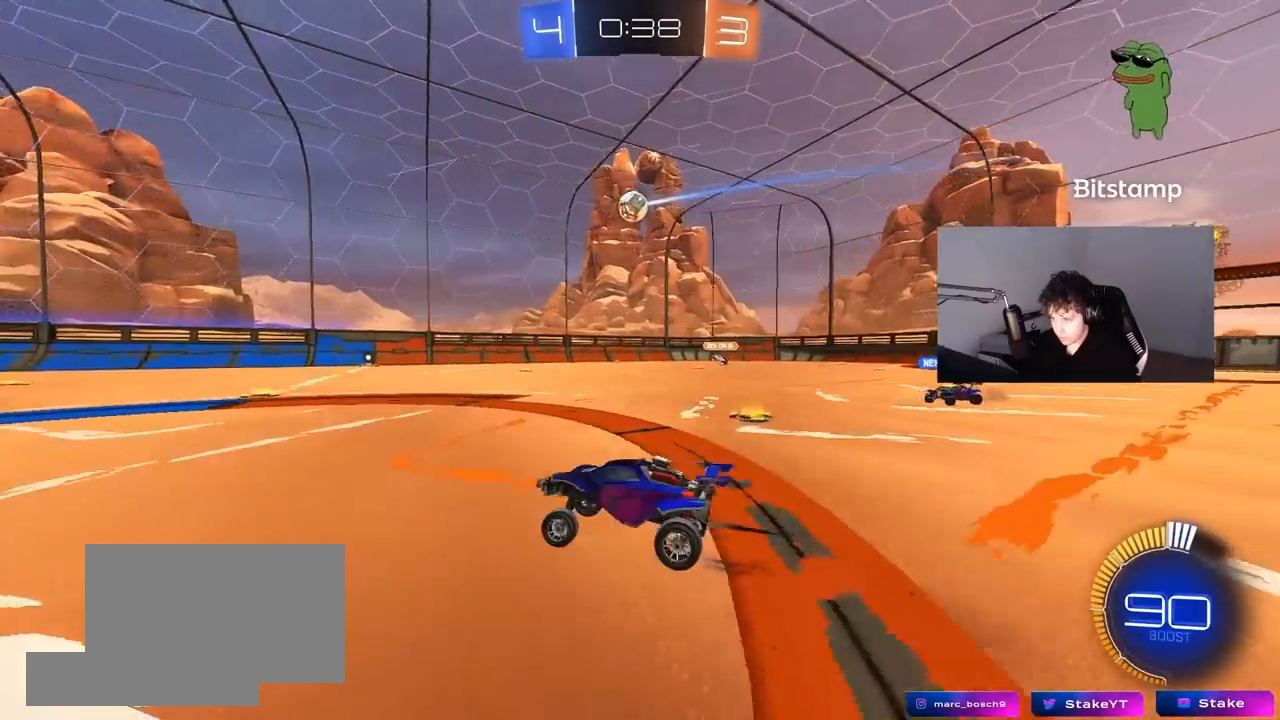
{"keys": ["w"], "mouse": [], "mouse_move": "still", "events": [[167, "a", "up"], [250, "d", "down"], [400, "d", "up"]]}
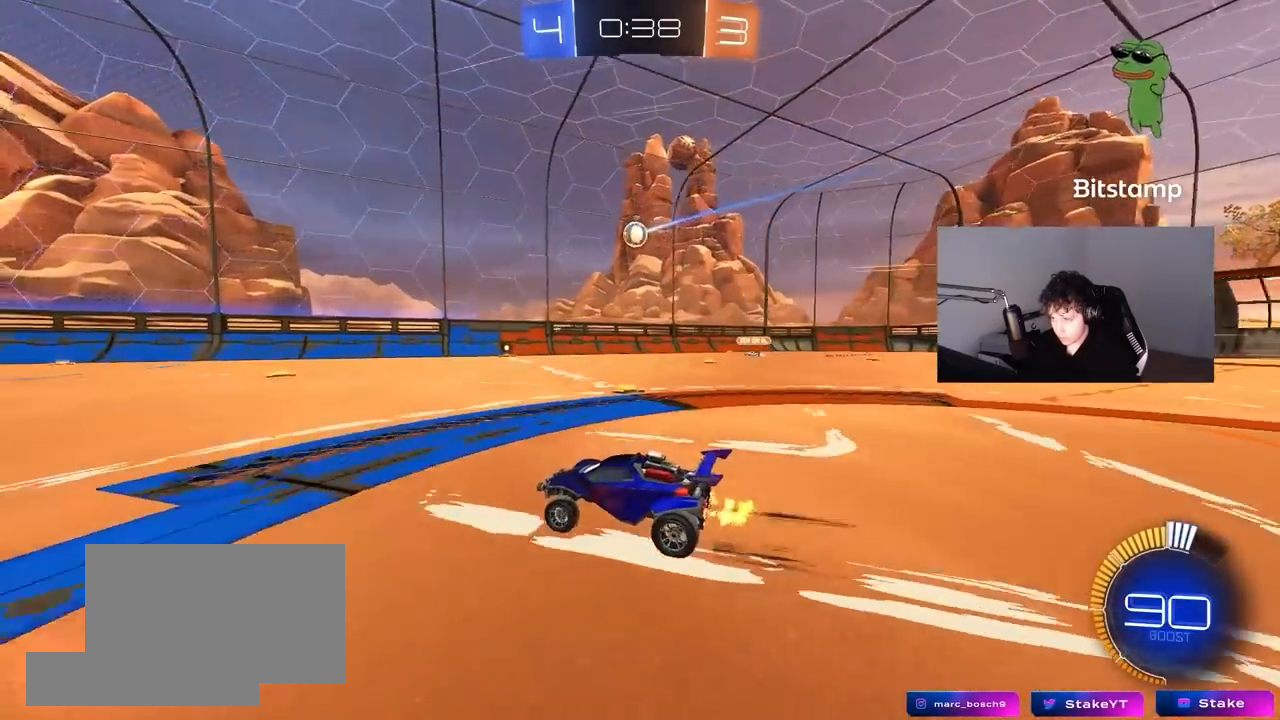
{"keys": ["w"], "mouse": ["left"], "mouse_move": "still", "events": [[83, "d", "down"], [267, "mouse_left", "down"], [317, "d", "up"]]}
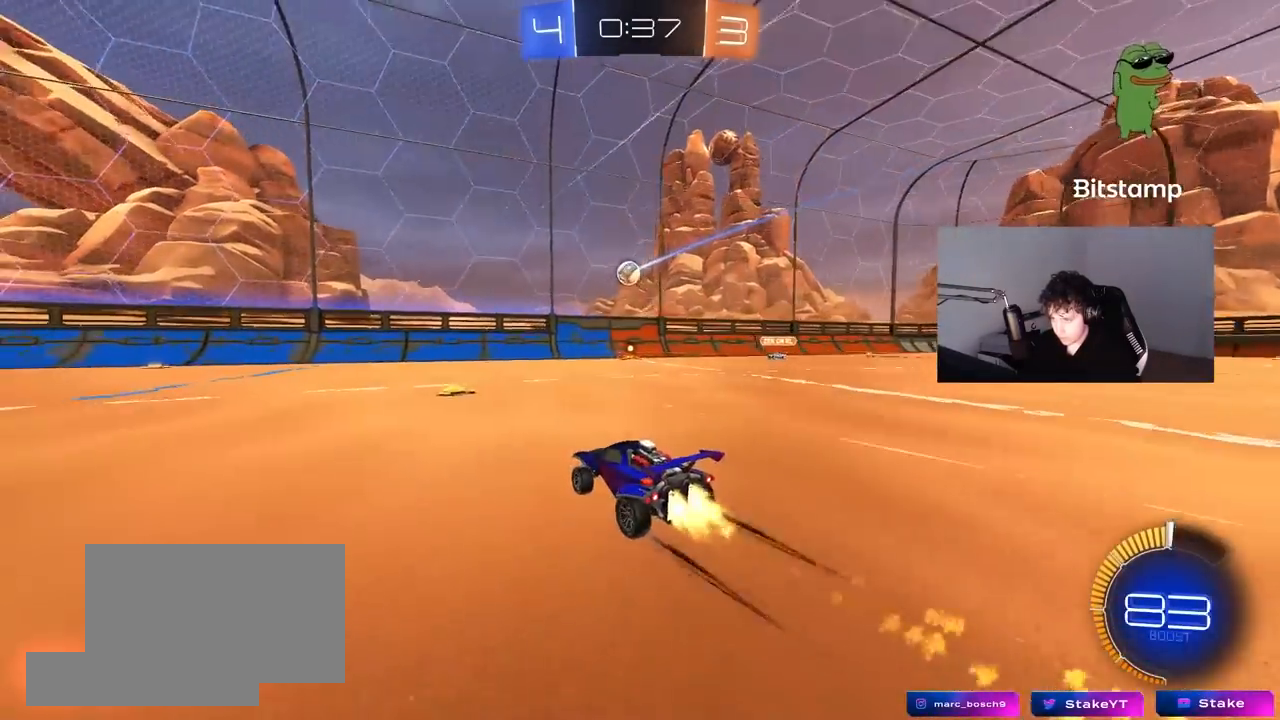
{"keys": ["a", "w"], "mouse": ["left"], "mouse_move": "still", "events": [[50, "mouse_left", "up"], [200, "a", "down"], [200, "shift", "down"], [283, "shift", "up"], [433, "mouse_left", "down"]]}
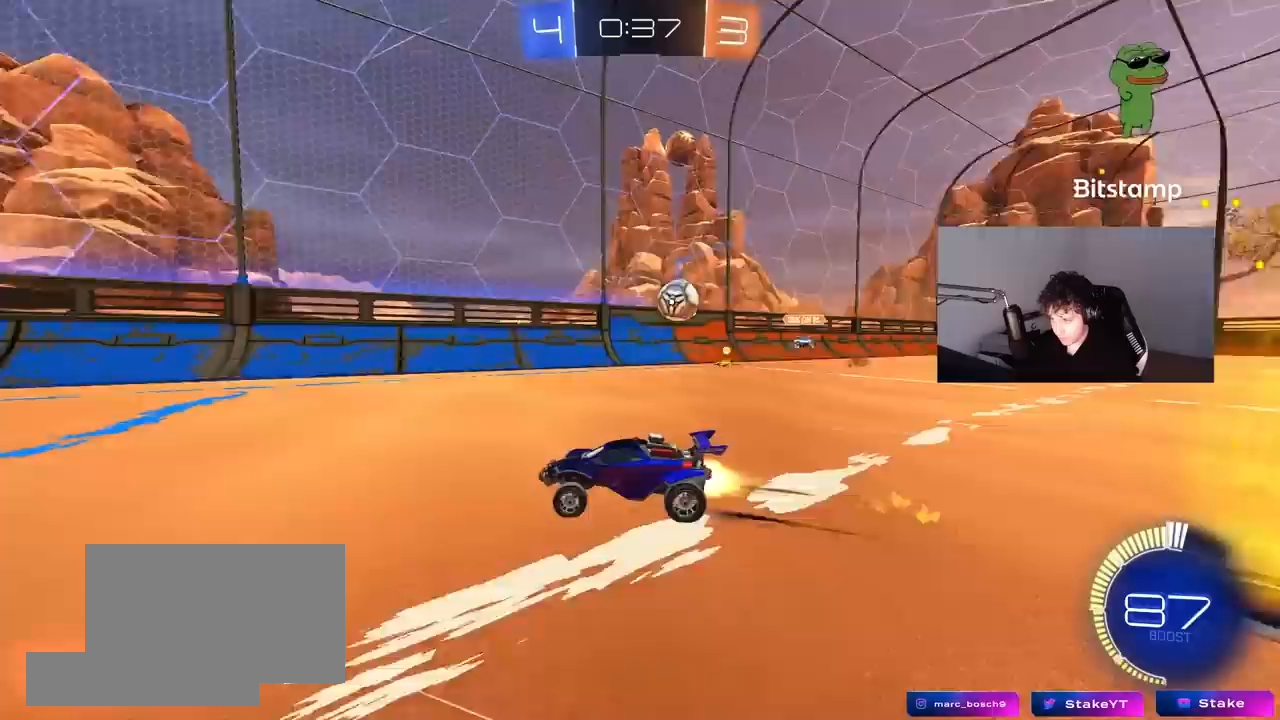
{"keys": ["d", "w"], "mouse": ["left"], "mouse_move": "still", "events": [[167, "mouse_left", "up"], [300, "a", "up"], [350, "d", "down"], [400, "d", "up"], [450, "mouse_left", "down"], [483, "d", "down"]]}
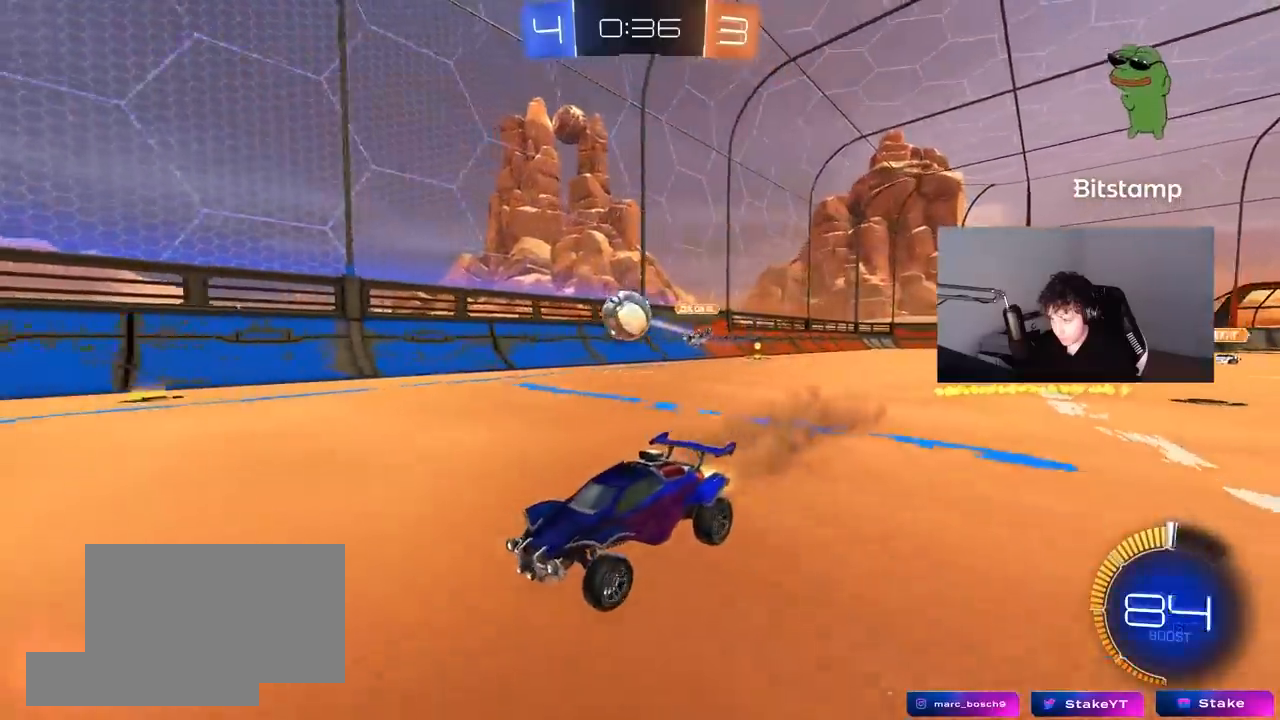
{"keys": ["d", "shift", "w"], "mouse": [], "mouse_move": "still", "events": [[83, "d", "up"], [267, "mouse_left", "up"], [317, "d", "down"], [367, "shift", "down"]]}
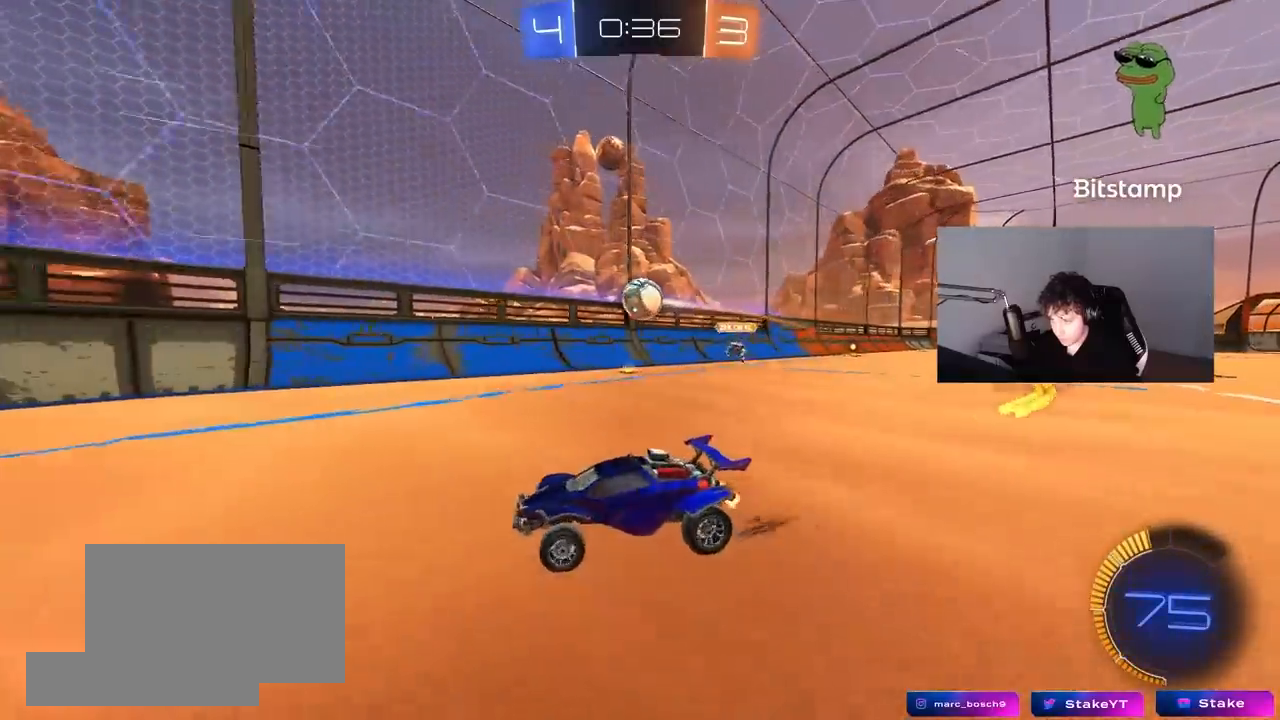
{"keys": [], "mouse": ["left", "right"], "mouse_move": "down-left", "events": [[50, "shift", "up"], [283, "shift", "down"], [333, "mouse_right", "down"], [383, "d", "up"], [383, "shift", "up"], [383, "w", "up"], [467, "mouse_left", "down"]]}
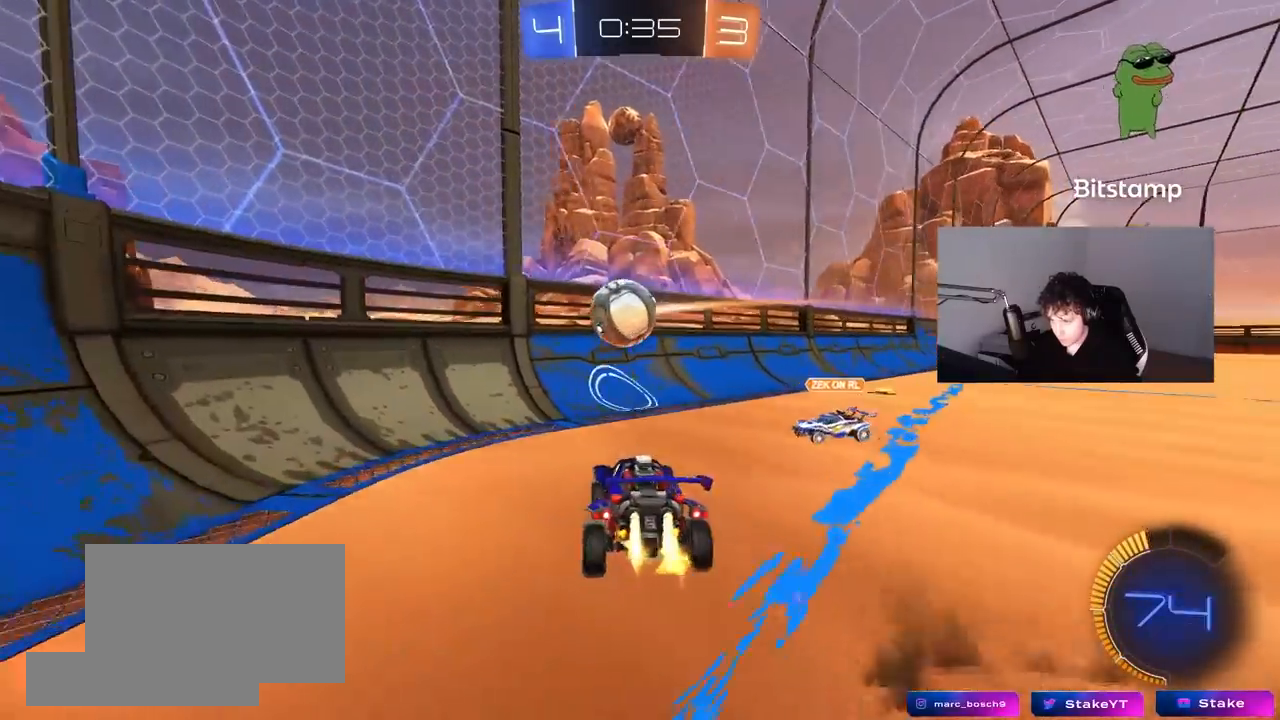
{"keys": ["d", "shift", "w"], "mouse": [], "mouse_move": "still", "events": [[17, "a", "down"], [17, "mouse_right", "up"], [117, "a", "up"], [117, "mouse_left", "up"], [250, "a", "down"], [250, "w", "down"], [300, "a", "up"], [300, "d", "down"], [350, "shift", "down"]]}
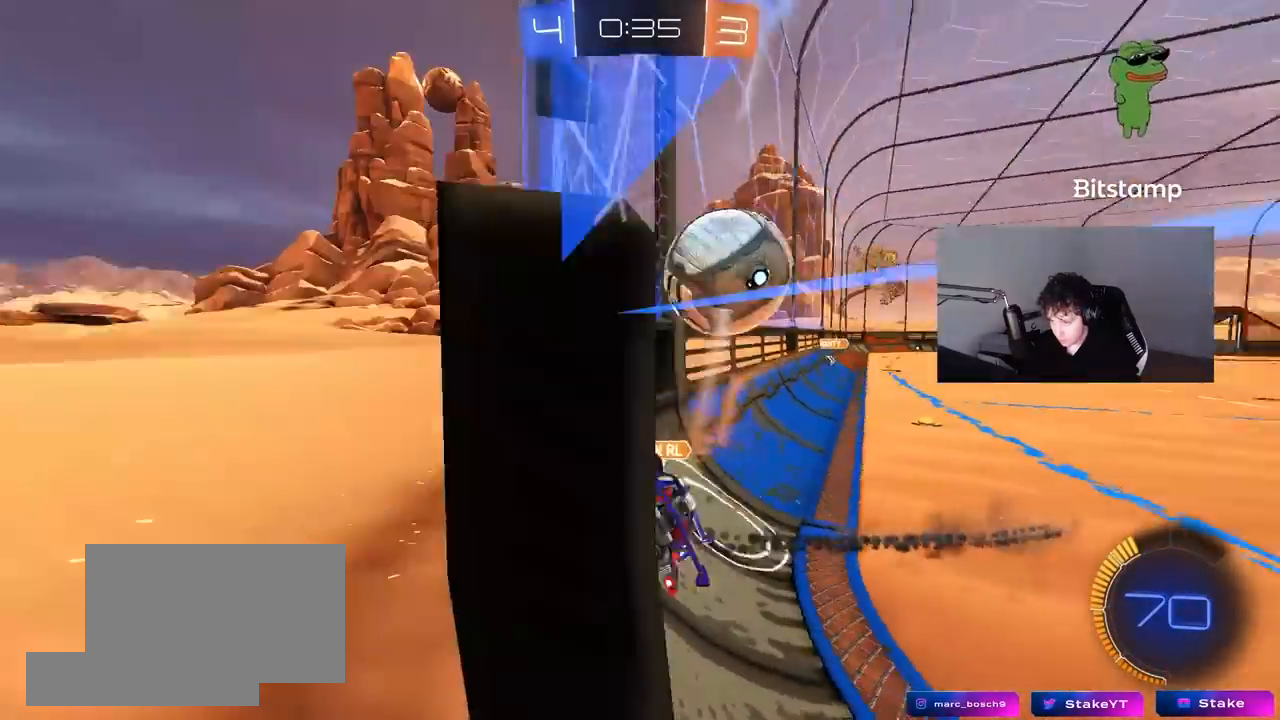
{"keys": [], "mouse": [], "mouse_move": "still", "events": [[33, "d", "up"], [33, "shift", "up"], [133, "d", "down"], [450, "w", "up"], [500, "d", "up"]]}
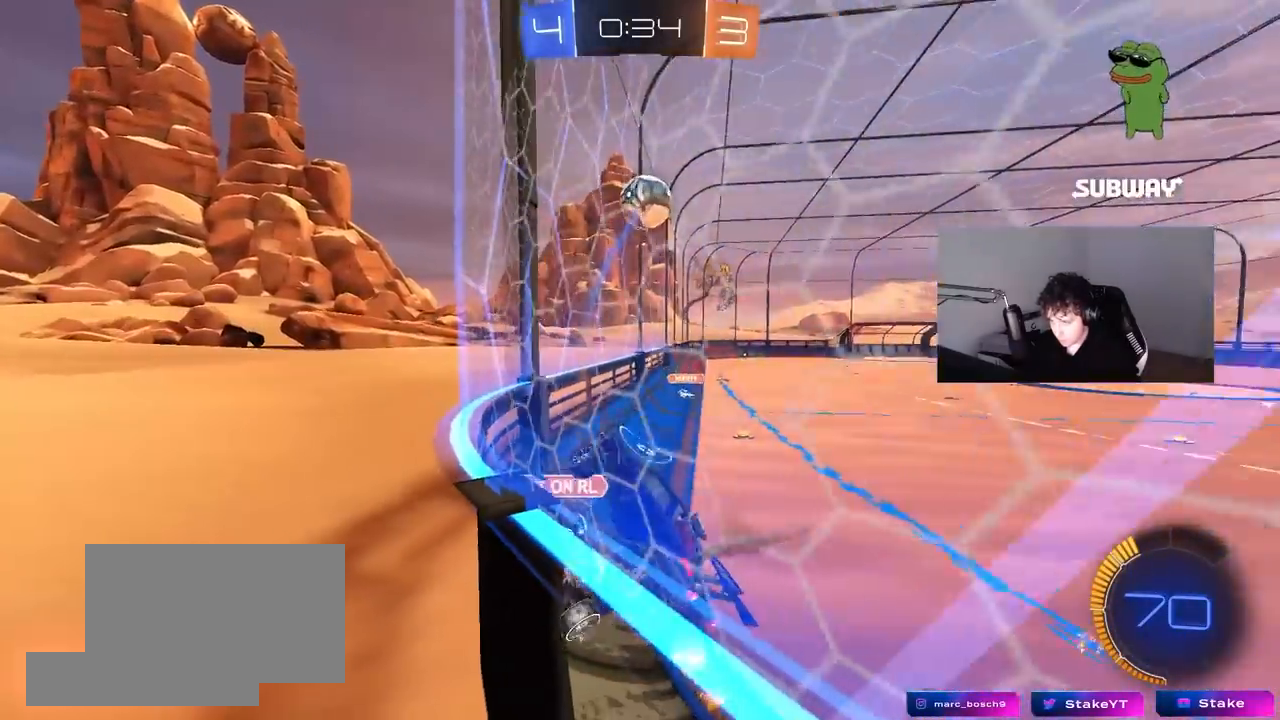
{"keys": [], "mouse": [], "mouse_move": "still", "events": [[50, "d", "down"], [150, "s", "down"], [467, "d", "up"], [467, "s", "up"]]}
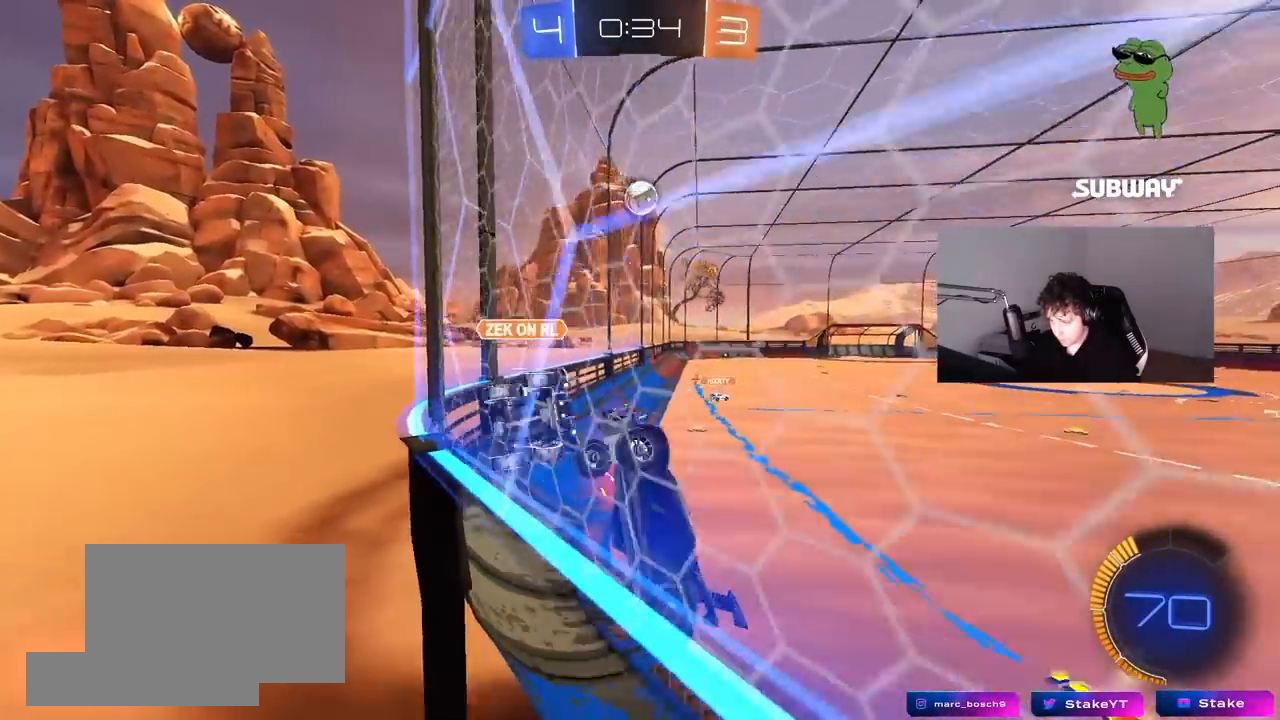
{"keys": ["d", "s"], "mouse": [], "mouse_move": "still", "events": [[67, "s", "down"], [217, "a", "down"], [250, "a", "up"], [350, "d", "down"]]}
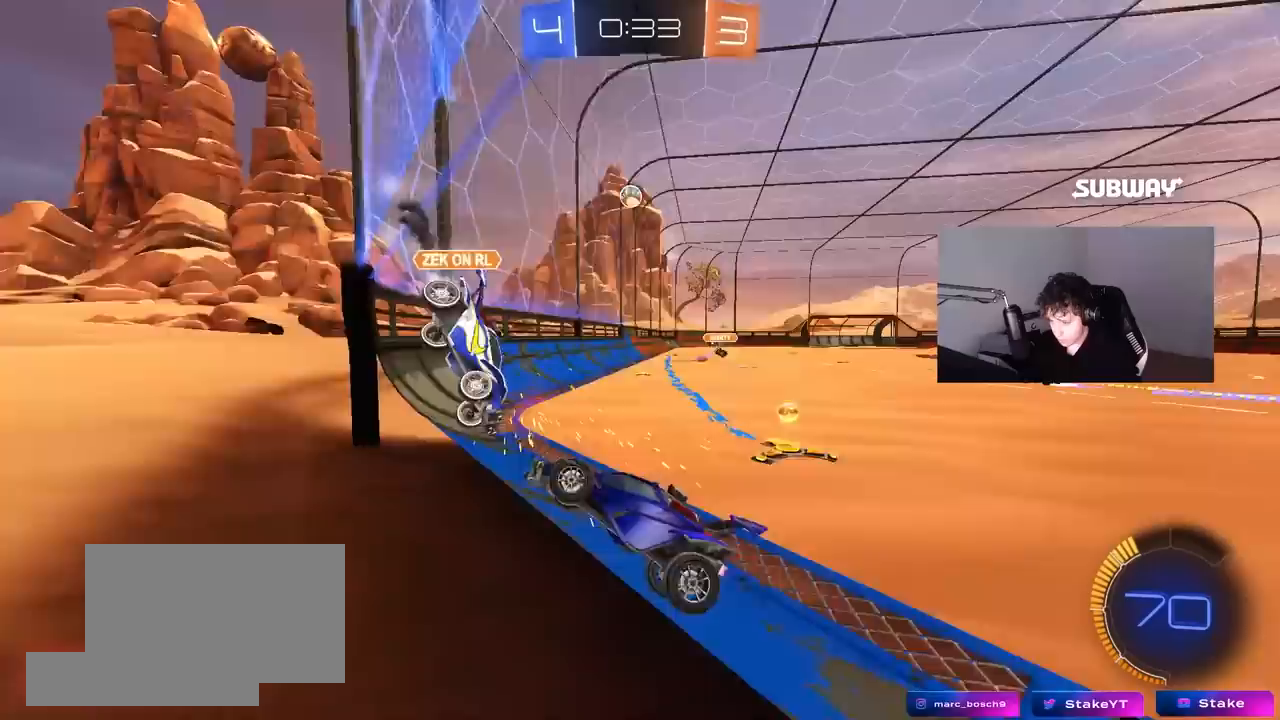
{"keys": ["d", "s"], "mouse": [], "mouse_move": "still", "events": [[33, "shift", "down"], [183, "shift", "up"]]}
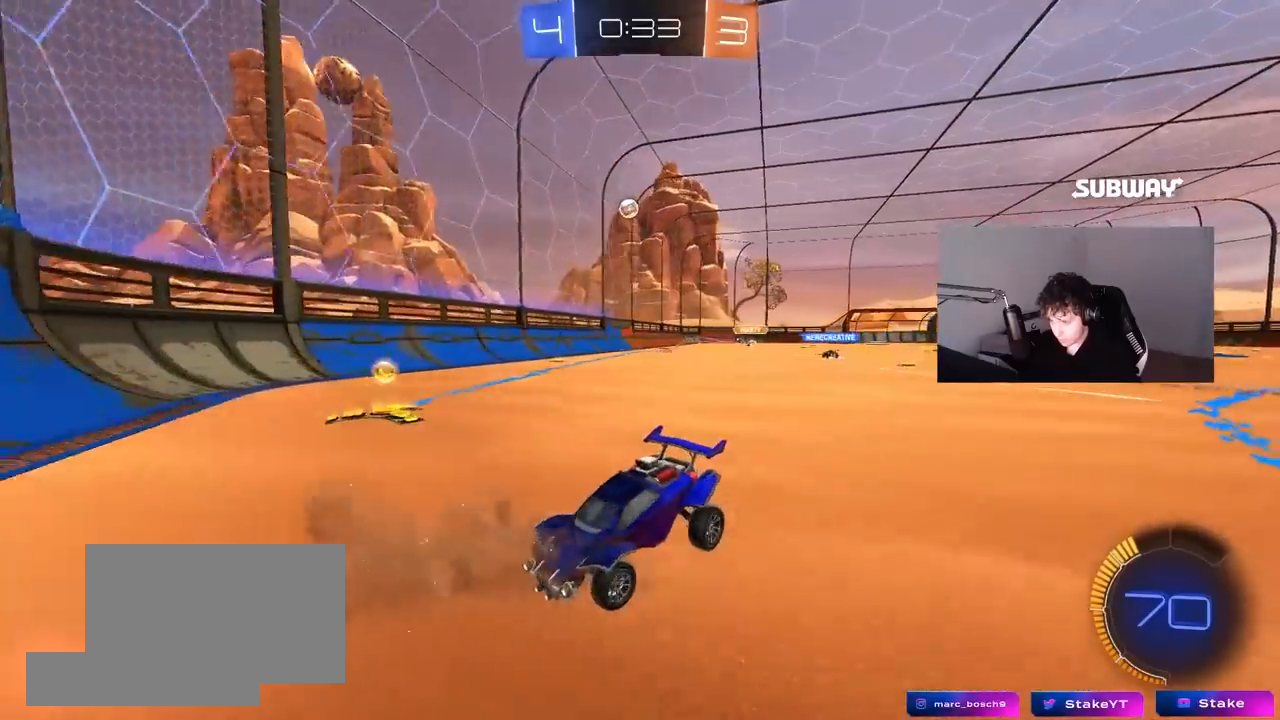
{"keys": [], "mouse": [], "mouse_move": "still", "events": [[100, "mouse_right", "down"], [150, "d", "up"], [200, "mouse_right", "up"], [233, "mouse_right", "down"], [433, "s", "up"], [467, "mouse_right", "up"]]}
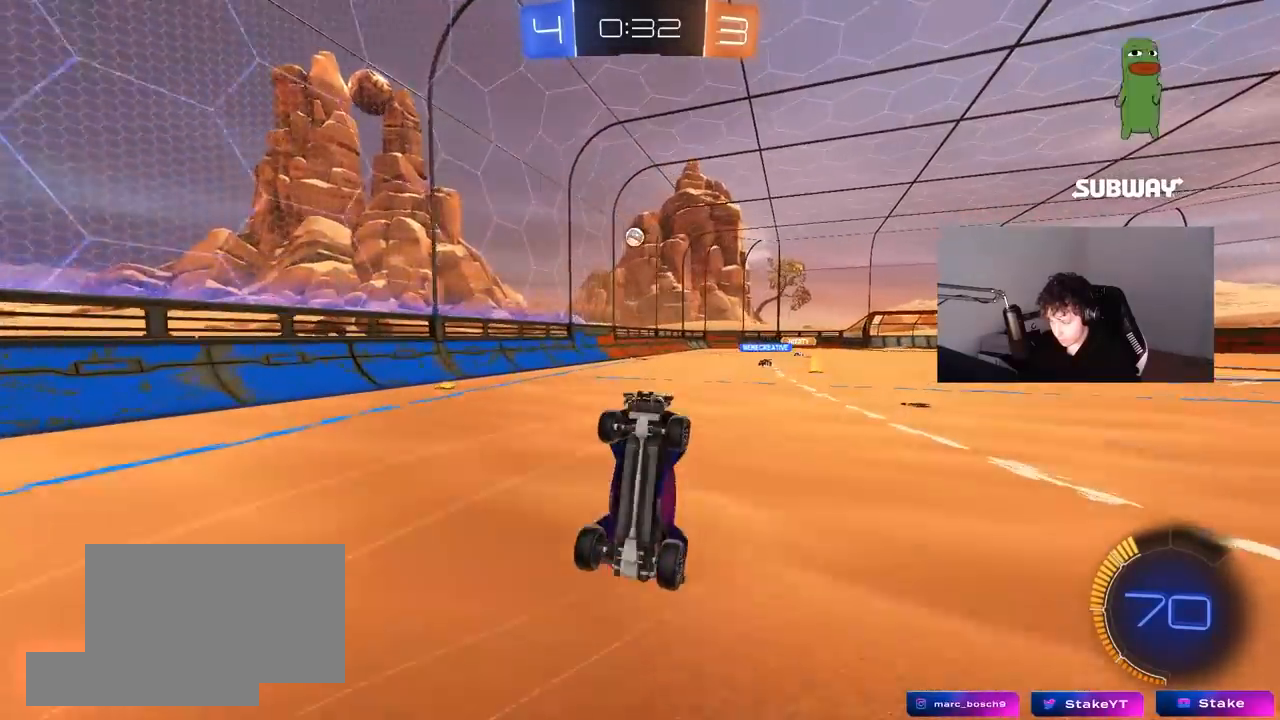
{"keys": ["a", "shift", "w"], "mouse": [], "mouse_move": "up", "events": [[17, "a", "down"], [17, "shift", "down"], [17, "w", "down"], [200, "mouse_wheel", "down"], [400, "mouse_wheel", "up"]]}
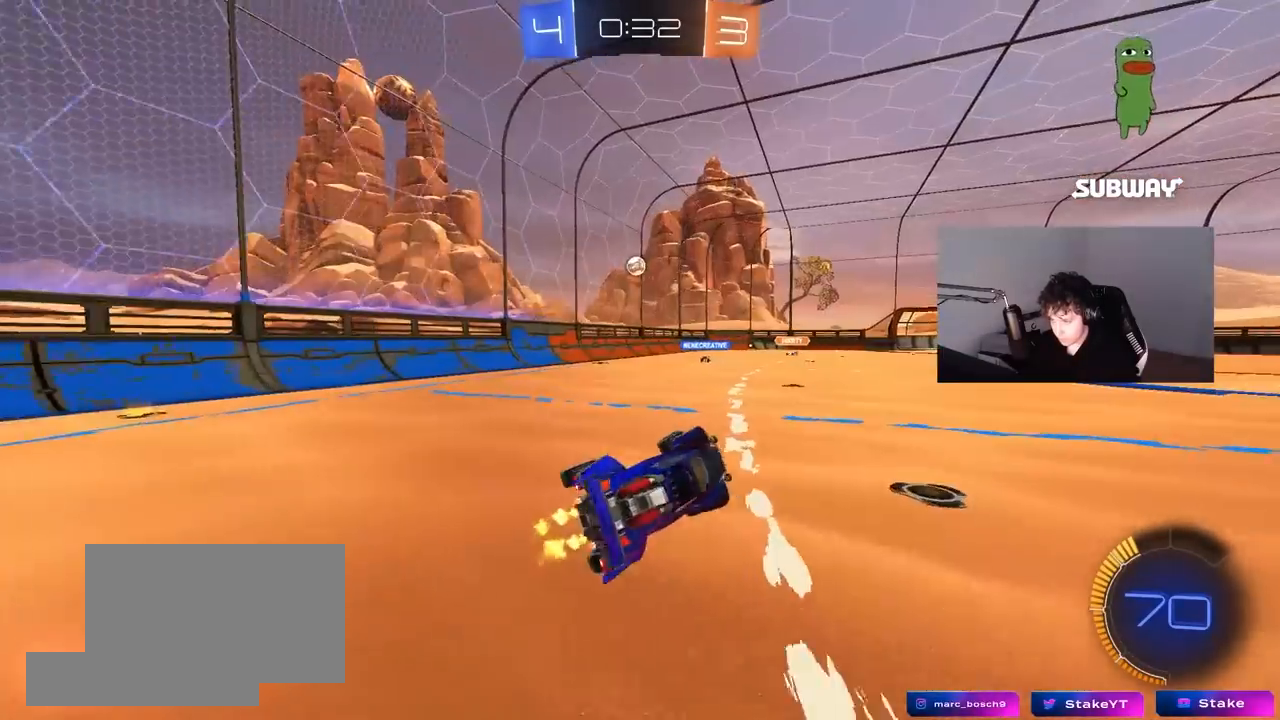
{"keys": ["a", "w"], "mouse": [], "mouse_move": "still", "events": [[33, "shift", "up"], [133, "a", "up"], [367, "a", "down"]]}
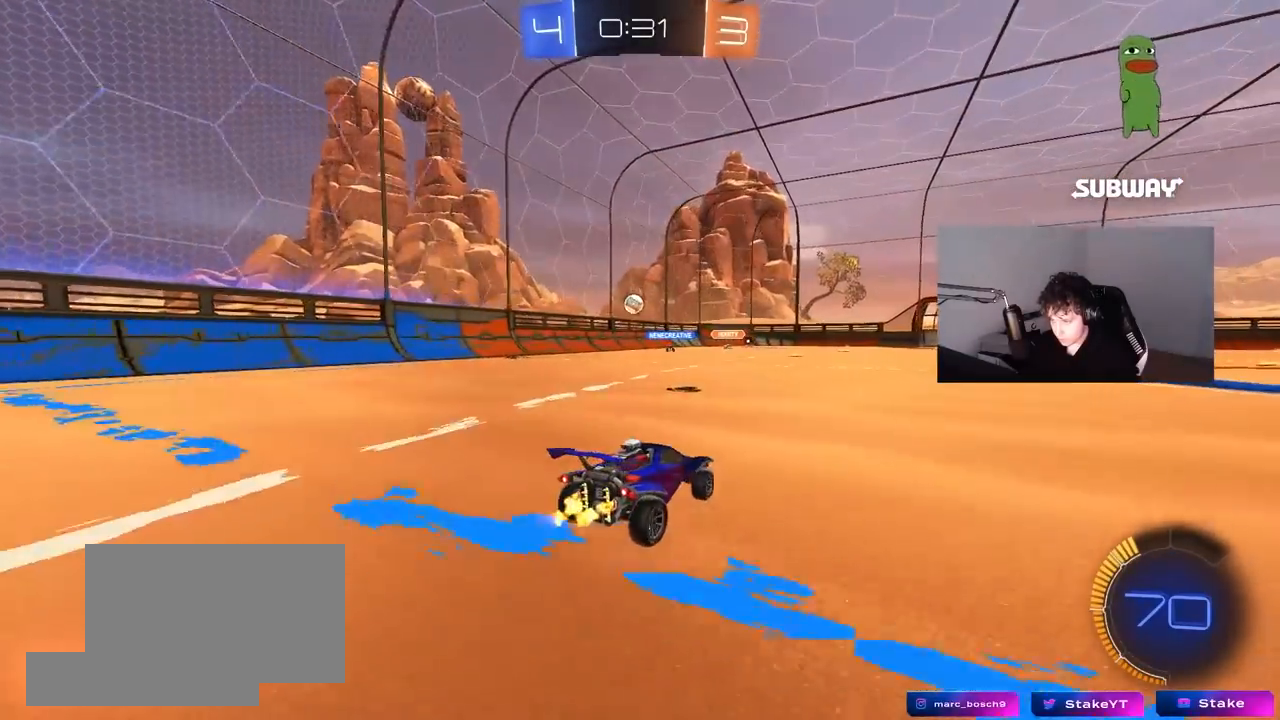
{"keys": ["w"], "mouse": [], "mouse_move": "still", "events": [[250, "a", "up"]]}
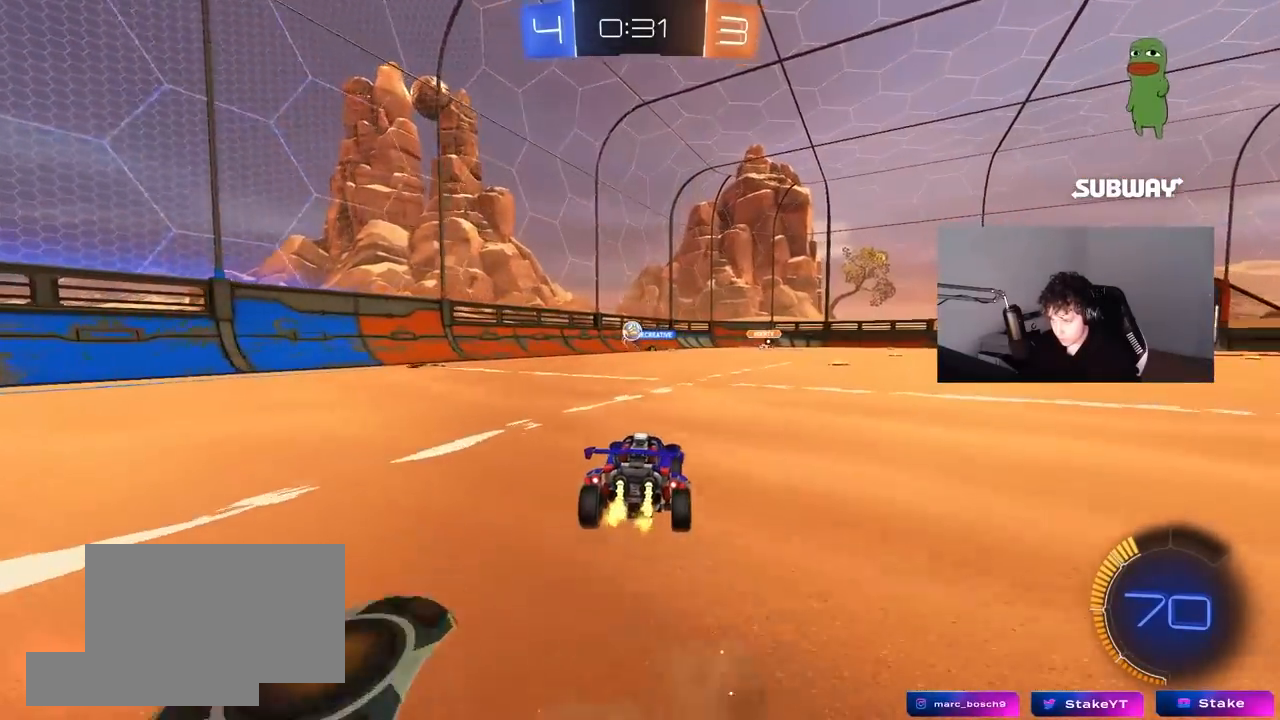
{"keys": ["d"], "mouse": ["wheel"], "mouse_move": "still", "events": [[117, "d", "down"], [217, "d", "up"], [350, "w", "up"], [400, "d", "down"], [483, "mouse_wheel", "down"]]}
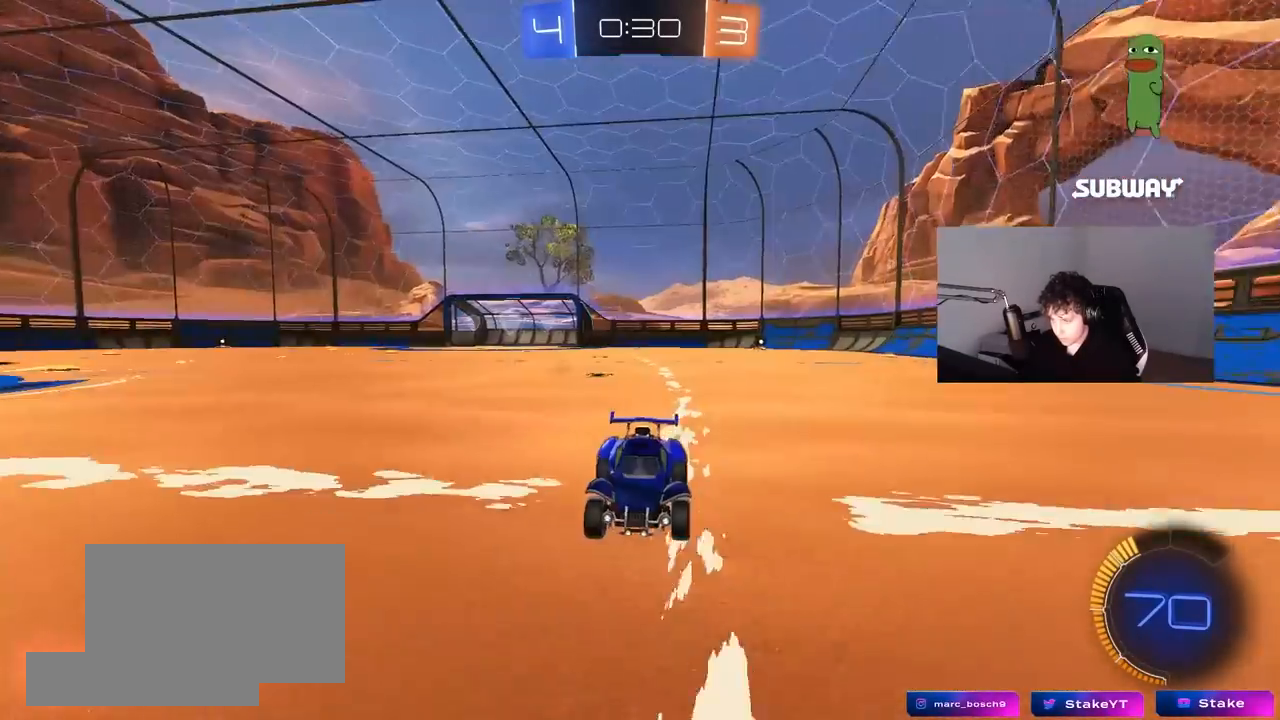
{"keys": ["d"], "mouse": [], "mouse_move": "still", "events": [[83, "d", "up"], [133, "mouse_wheel", "up"], [317, "s", "down"], [450, "d", "down"], [500, "s", "up"]]}
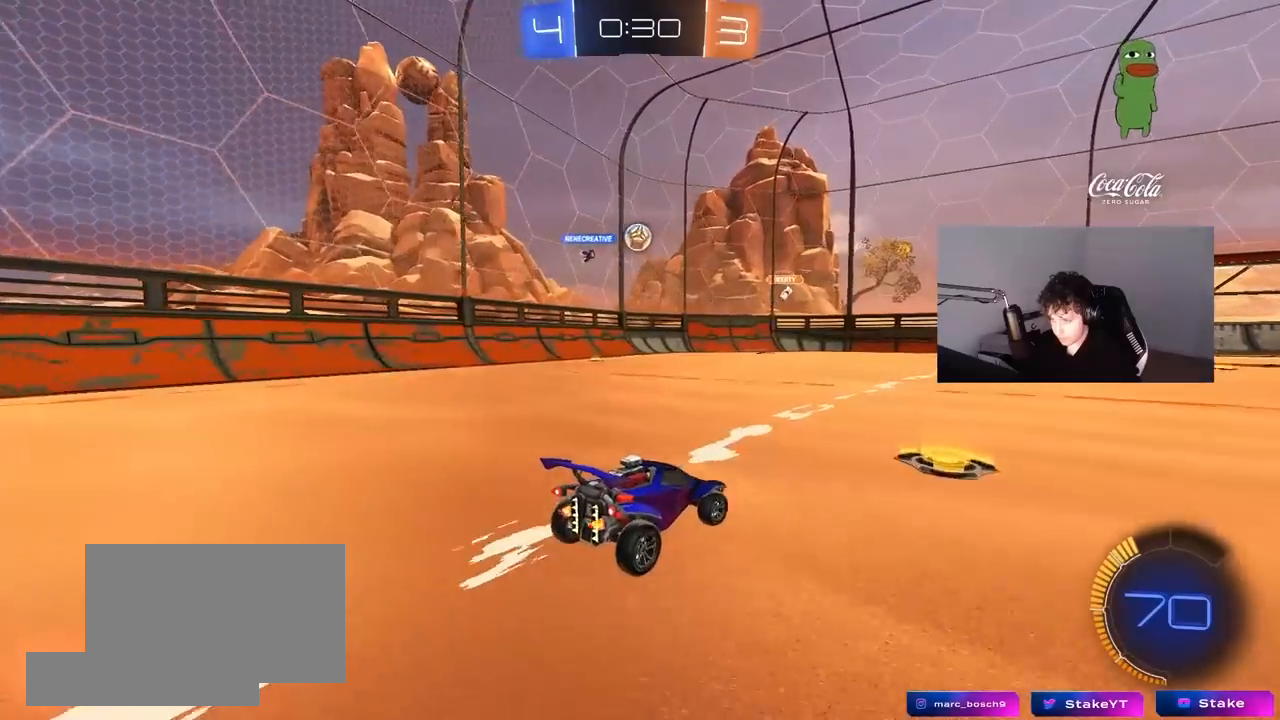
{"keys": [], "mouse": [], "mouse_move": "still", "events": [[200, "s", "down"], [250, "d", "up"], [333, "a", "down"], [383, "a", "up"], [383, "mouse_right", "down"], [383, "s", "up"], [467, "mouse_right", "up"]]}
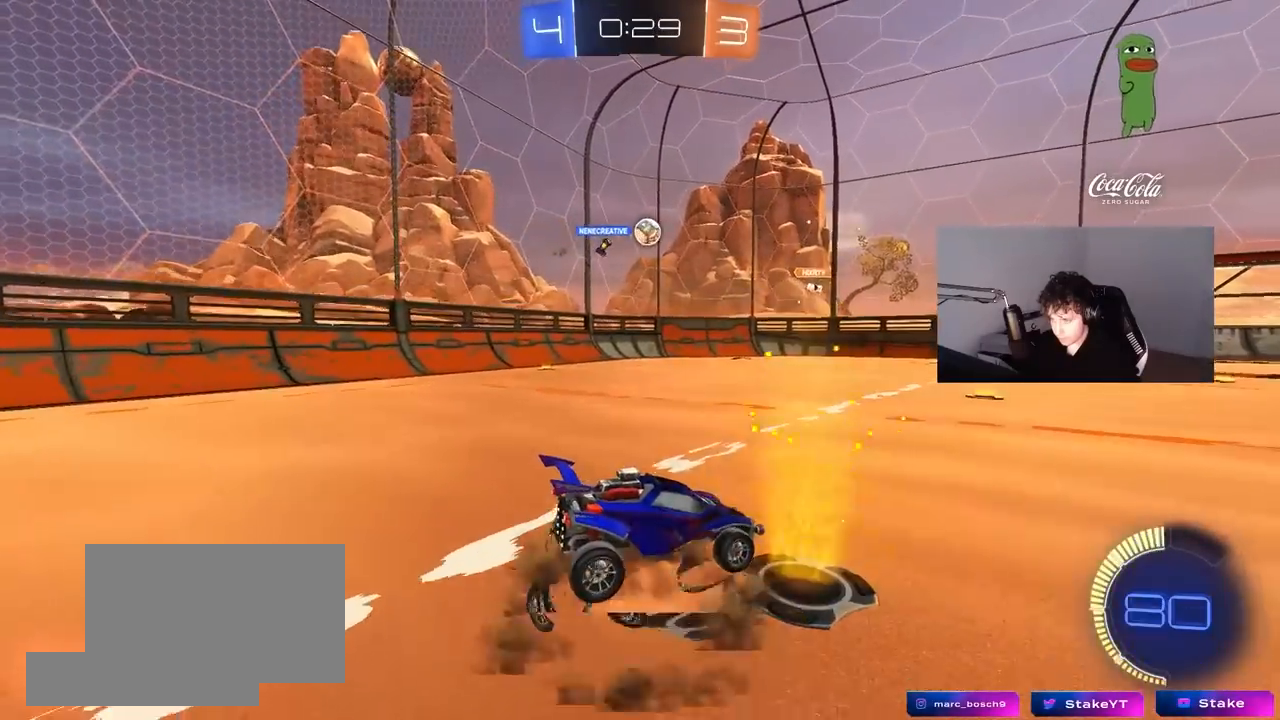
{"keys": ["a", "s"], "mouse": [], "mouse_move": "still", "events": [[17, "a", "down"], [17, "w", "down"], [117, "a", "up"], [167, "w", "up"], [300, "mouse_left", "down"], [350, "s", "down"], [400, "mouse_left", "up"], [450, "a", "down"]]}
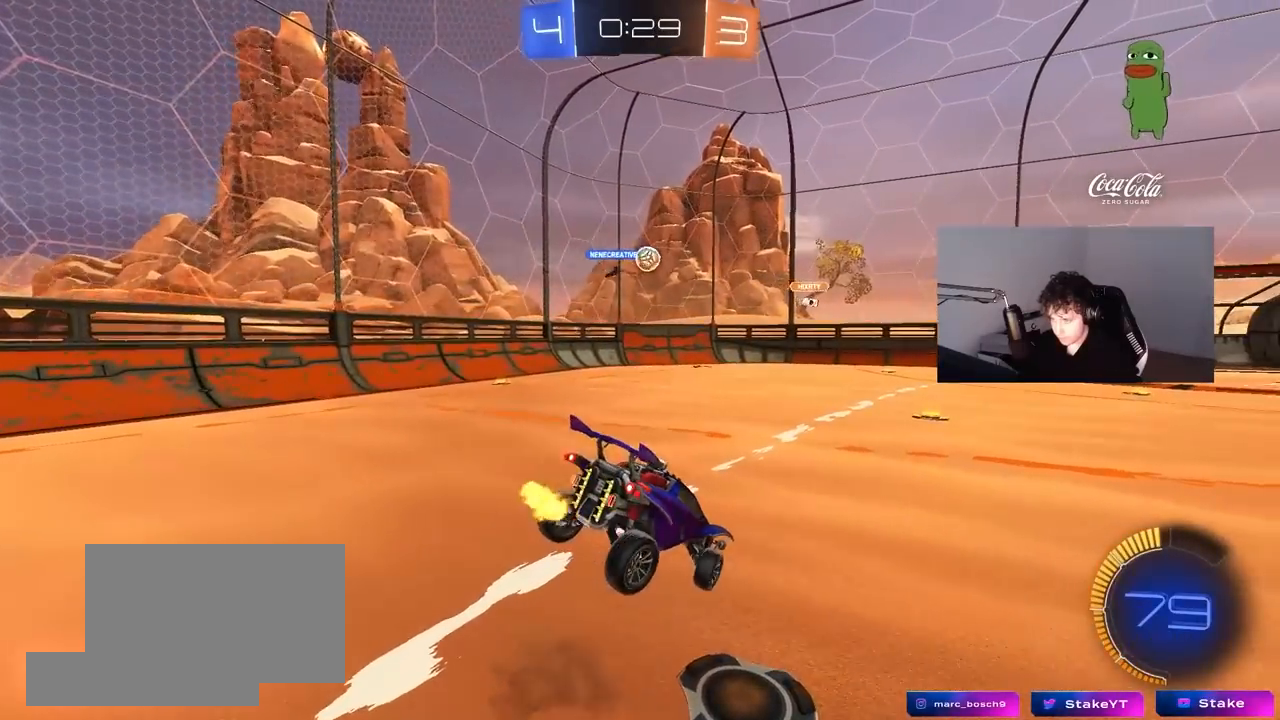
{"keys": ["w"], "mouse": ["right"], "mouse_move": "still", "events": [[33, "d", "down"], [133, "a", "up"], [267, "s", "up"], [317, "d", "up"], [417, "w", "down"], [467, "mouse_right", "down"]]}